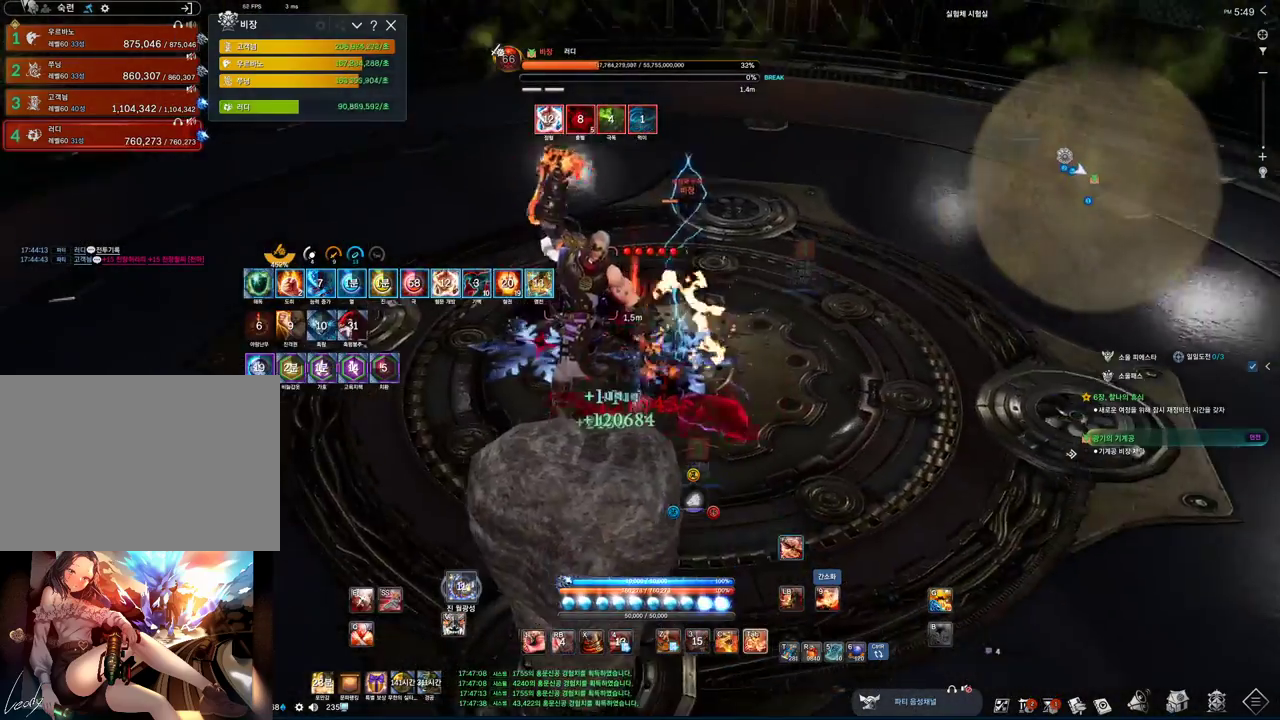
Gameplay with keyboard and mouse; each line is a JSON object with the keys and mouse buttons held at the frame after it. "events" lists presses ("down") and releases ("up") of "1", "2", "3", "4", "5", "a", "alt", "c", "ctrl", "d", "e", "f", "m", "q", "r", "s", "shift", "space", "t", "tab", "tilde", "v", "w", "x", "z", "mouse_left", "mouse_wheel", "mouse_right", "mouse_mb4" and "mouse_mb5" between this image and that frame as [ms after this image, input, new state], when the widget could be followed in between. "mouse_left", "mouse_wheel", "mouse_right", "mouse_mb4", "mouse_mb5" = the "left", "wheel", "right", "mb4", "mb5" buttons of the "mouse" list. No other keys are recorded. "wheel" means that the mouse wheel is clicked or scrolled. Mouse movement is not recorded.
{"keys": ["tab"], "mouse": [], "events": [[133, "f", "up"], [200, "v", "down"], [333, "v", "up"], [400, "tab", "down"]]}
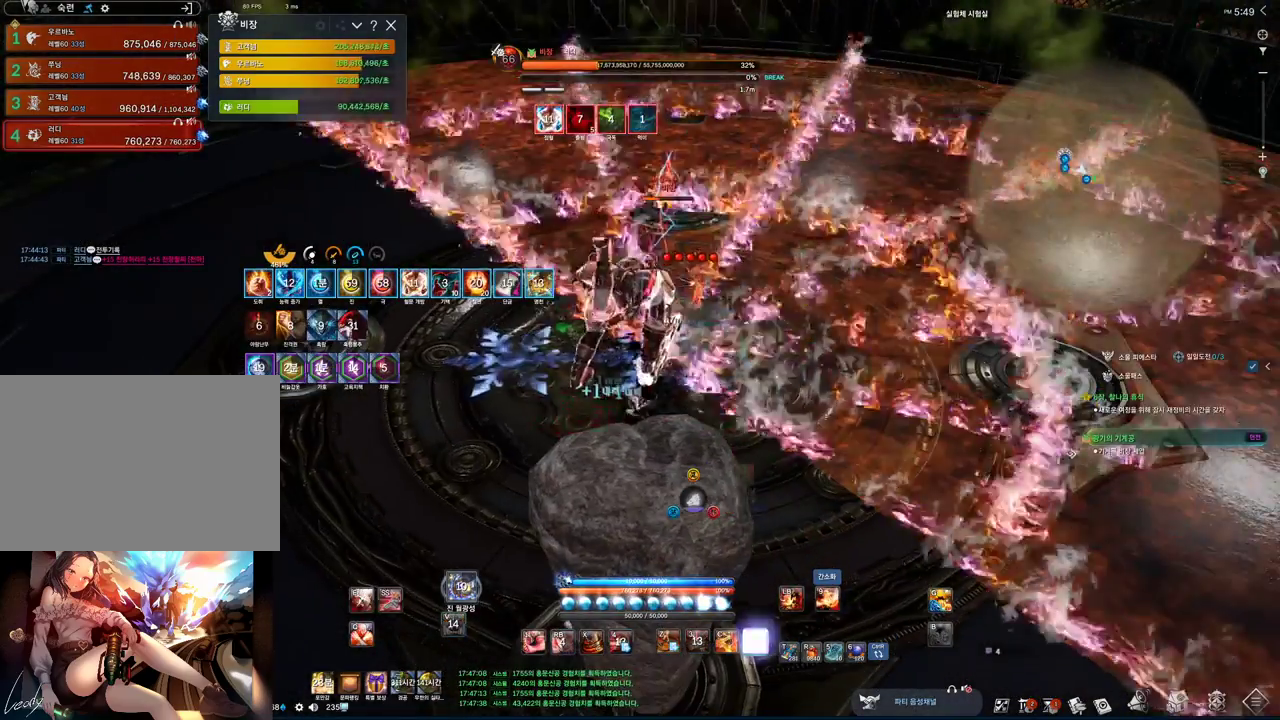
{"keys": ["tab"], "mouse": [], "events": [[167, "d", "down"], [300, "d", "up"]]}
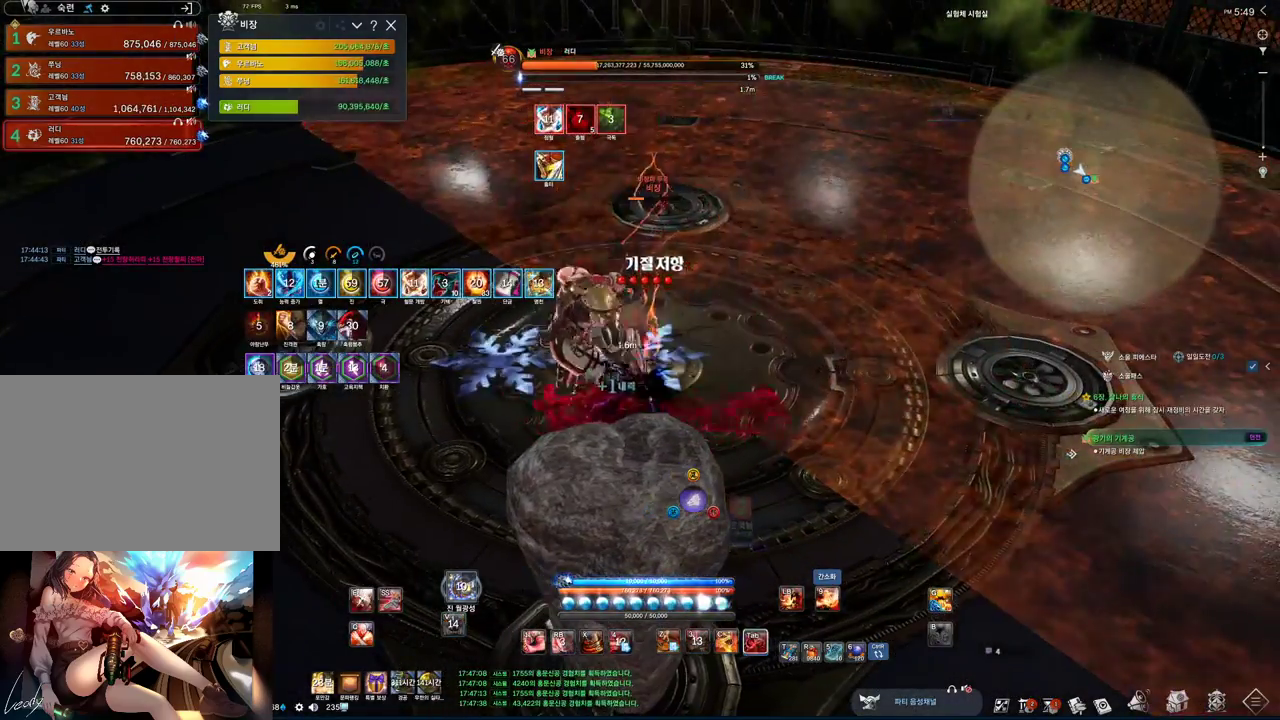
{"keys": [], "mouse": [], "events": [[333, "tab", "up"], [367, "2", "down"], [467, "2", "up"]]}
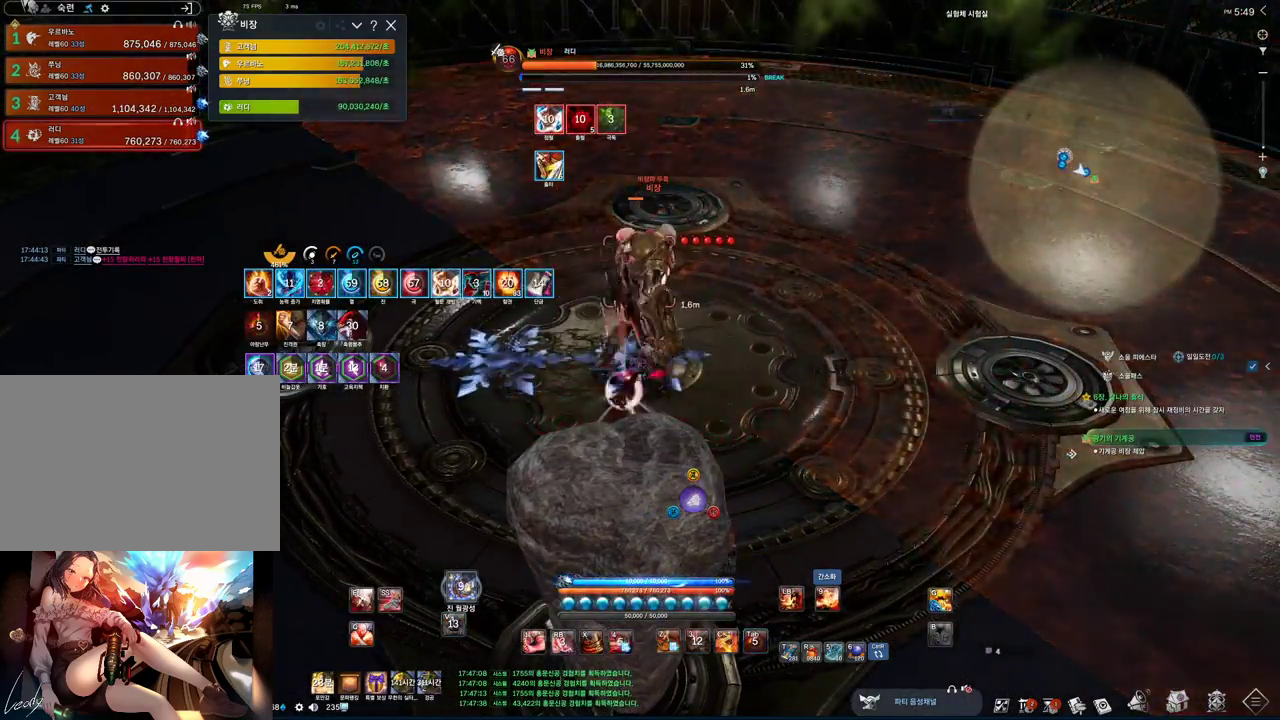
{"keys": ["s"], "mouse": [], "events": [[167, "f", "down"], [300, "mouse_left", "down"], [400, "s", "down"], [433, "f", "up"], [433, "mouse_left", "up"]]}
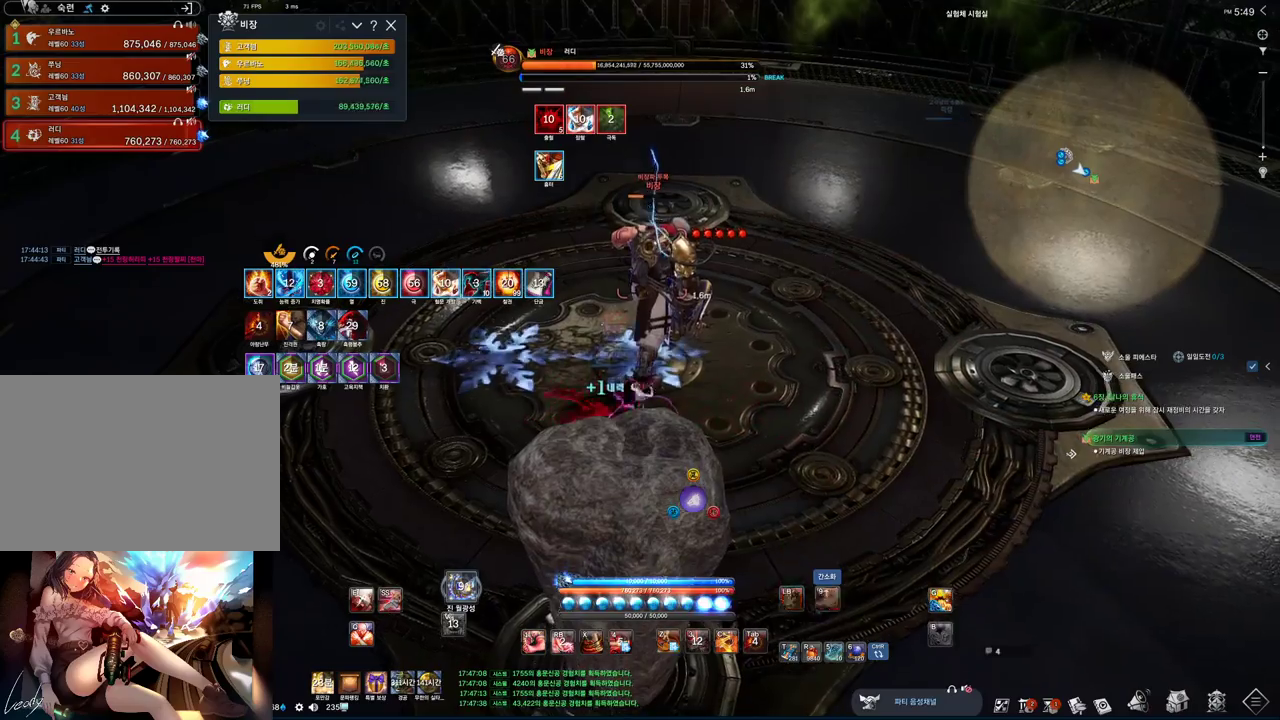
{"keys": [], "mouse": [], "events": [[200, "2", "down"], [300, "2", "up"], [300, "s", "up"]]}
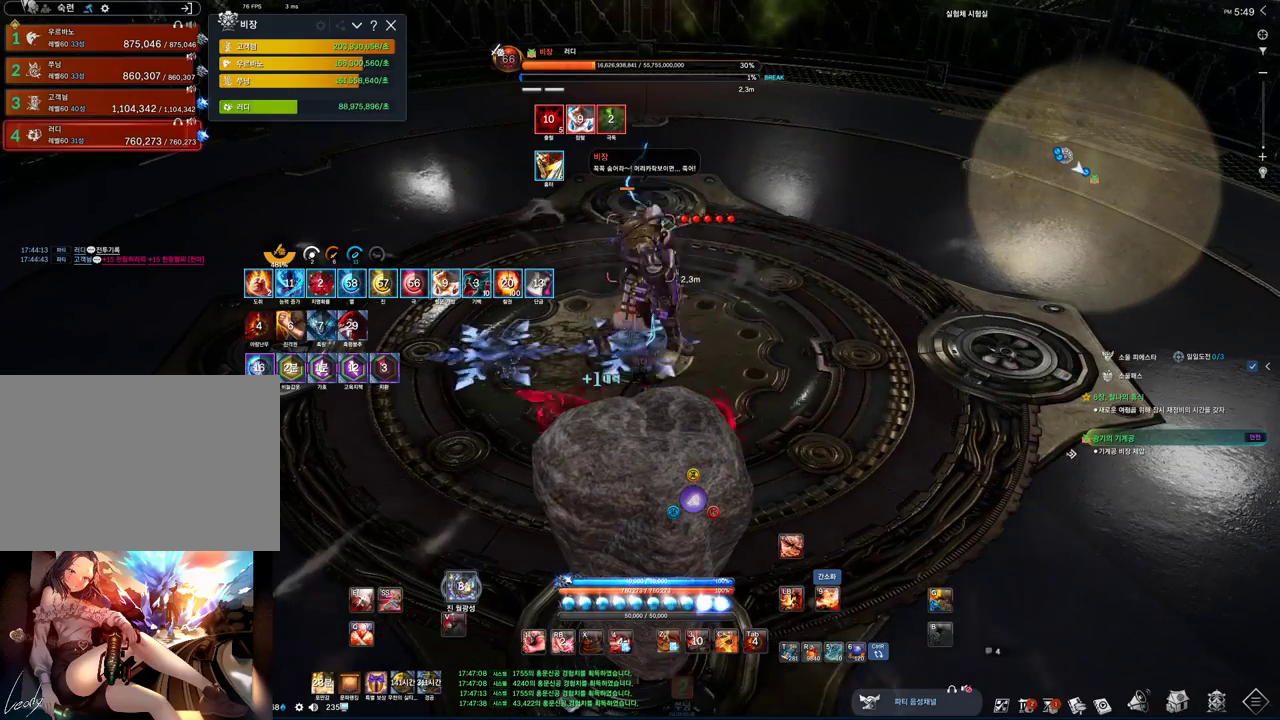
{"keys": [], "mouse": [], "events": [[33, "f", "down"], [133, "mouse_left", "down"], [267, "f", "up"], [267, "mouse_left", "up"]]}
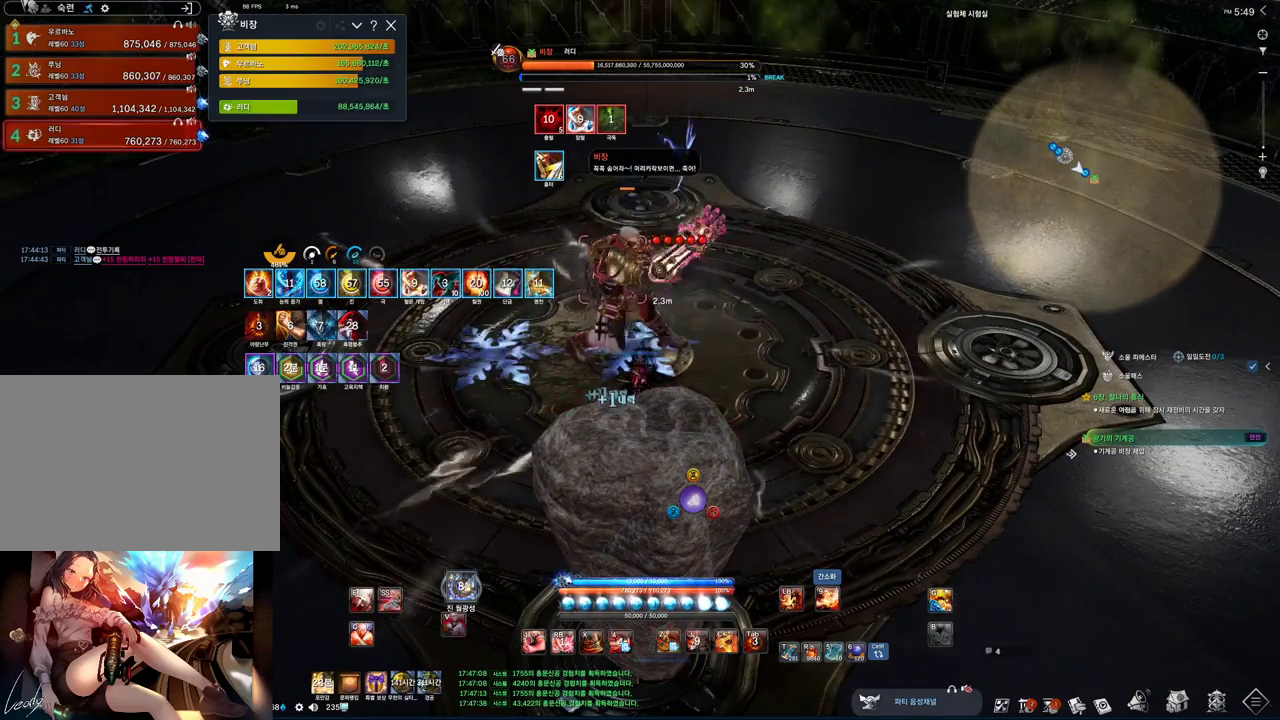
{"keys": ["f"], "mouse": ["left"], "events": [[100, "2", "down"], [133, "2", "up"], [333, "f", "down"], [500, "mouse_left", "down"]]}
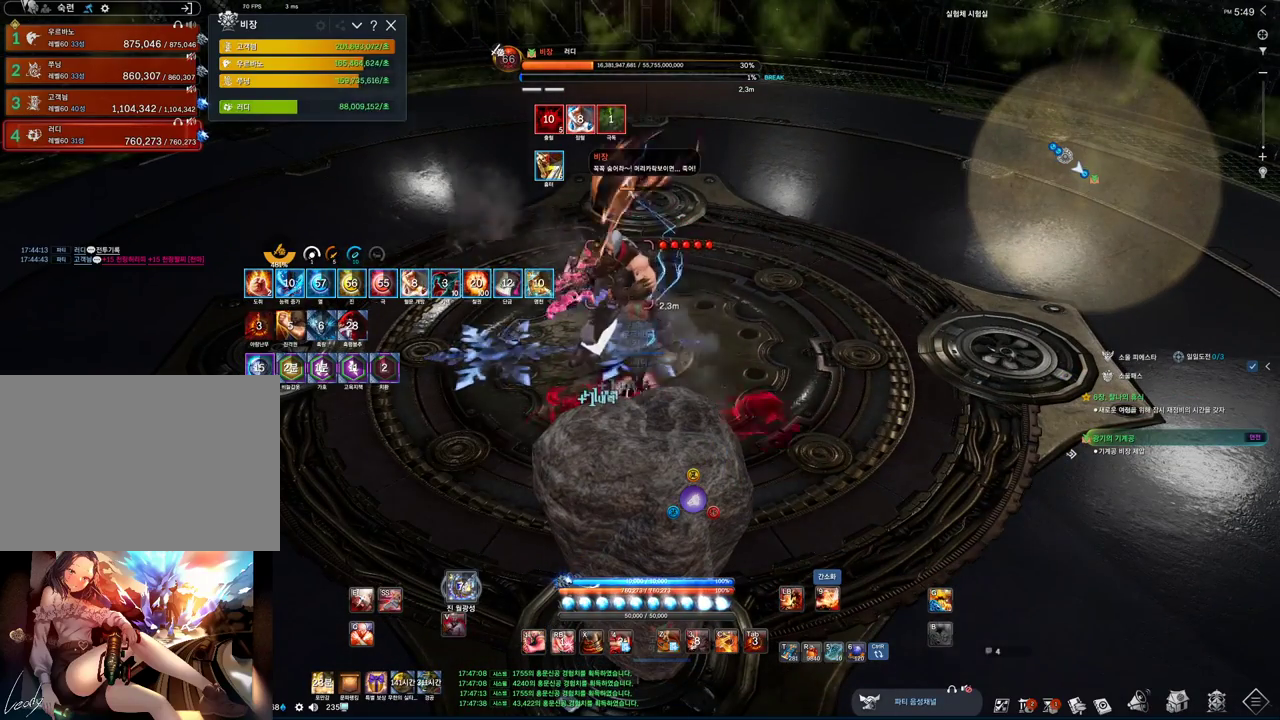
{"keys": [], "mouse": [], "events": [[133, "f", "up"], [133, "mouse_left", "up"], [367, "2", "down"], [467, "2", "up"]]}
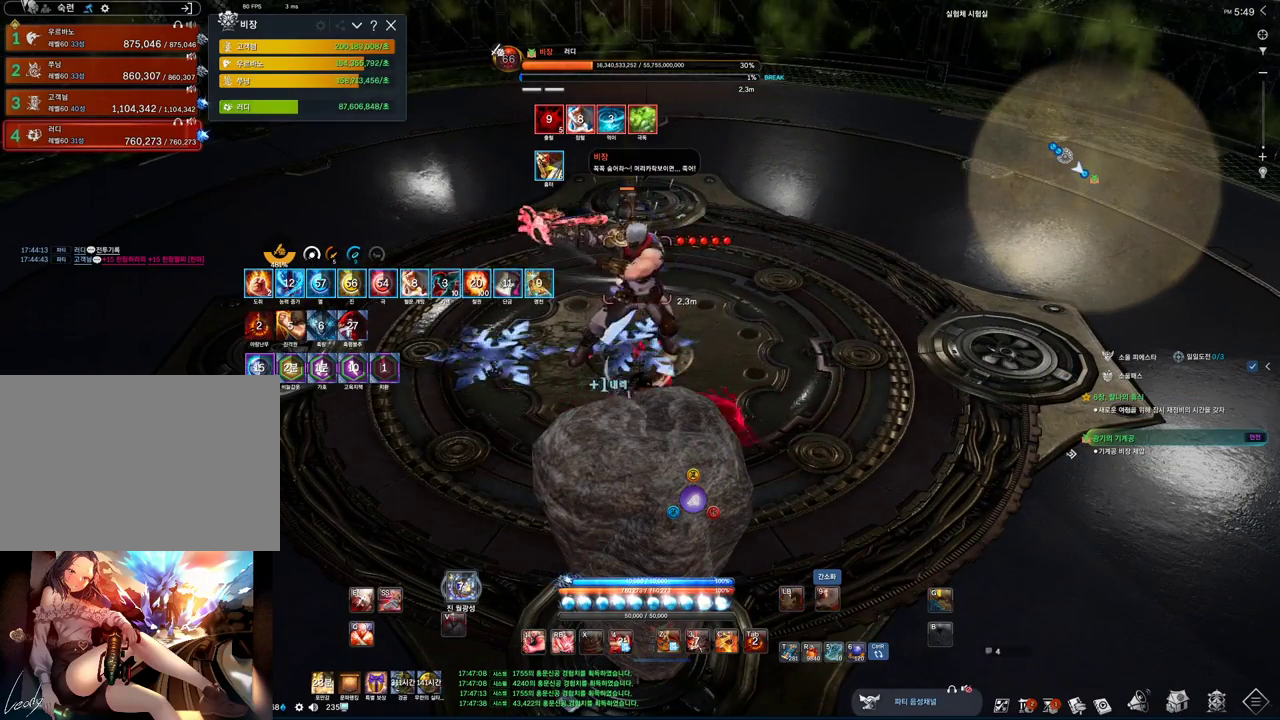
{"keys": [], "mouse": [], "events": [[133, "f", "down"], [267, "f", "up"], [367, "s", "down"], [433, "s", "up"]]}
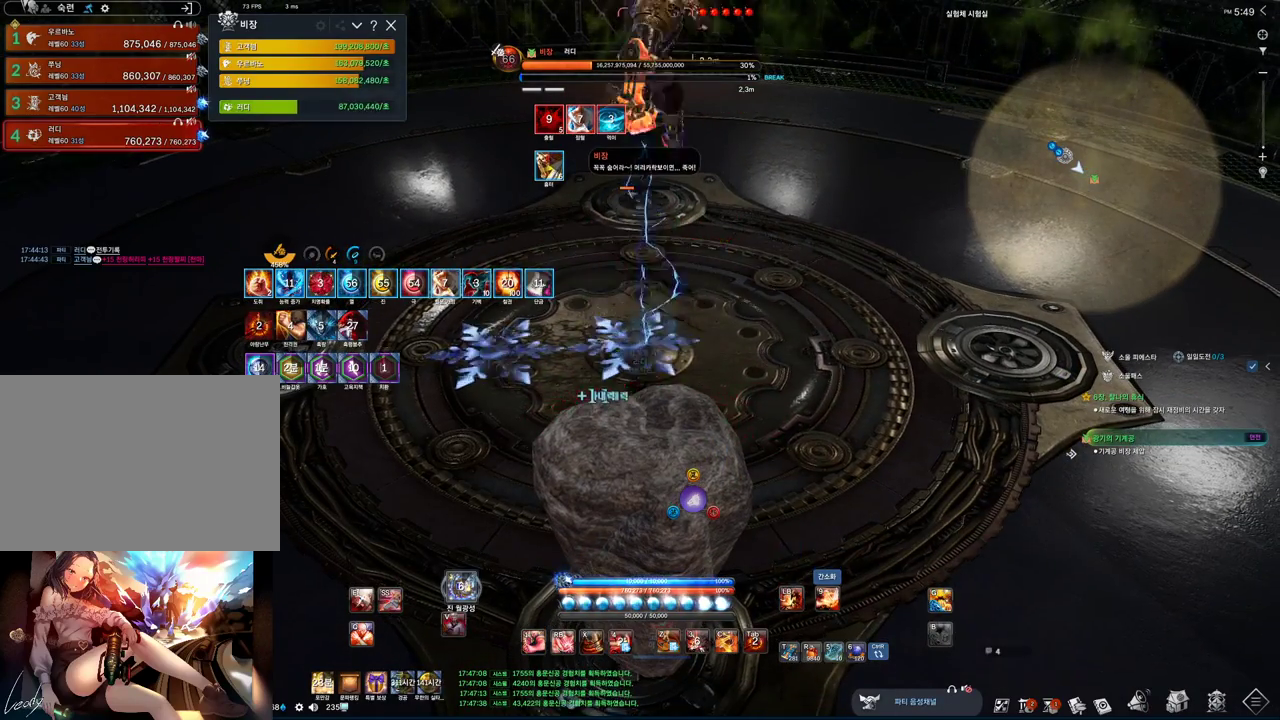
{"keys": [], "mouse": [], "events": [[33, "s", "down"], [67, "s", "up"], [167, "s", "down"], [200, "s", "up"], [267, "s", "down"], [333, "s", "up"]]}
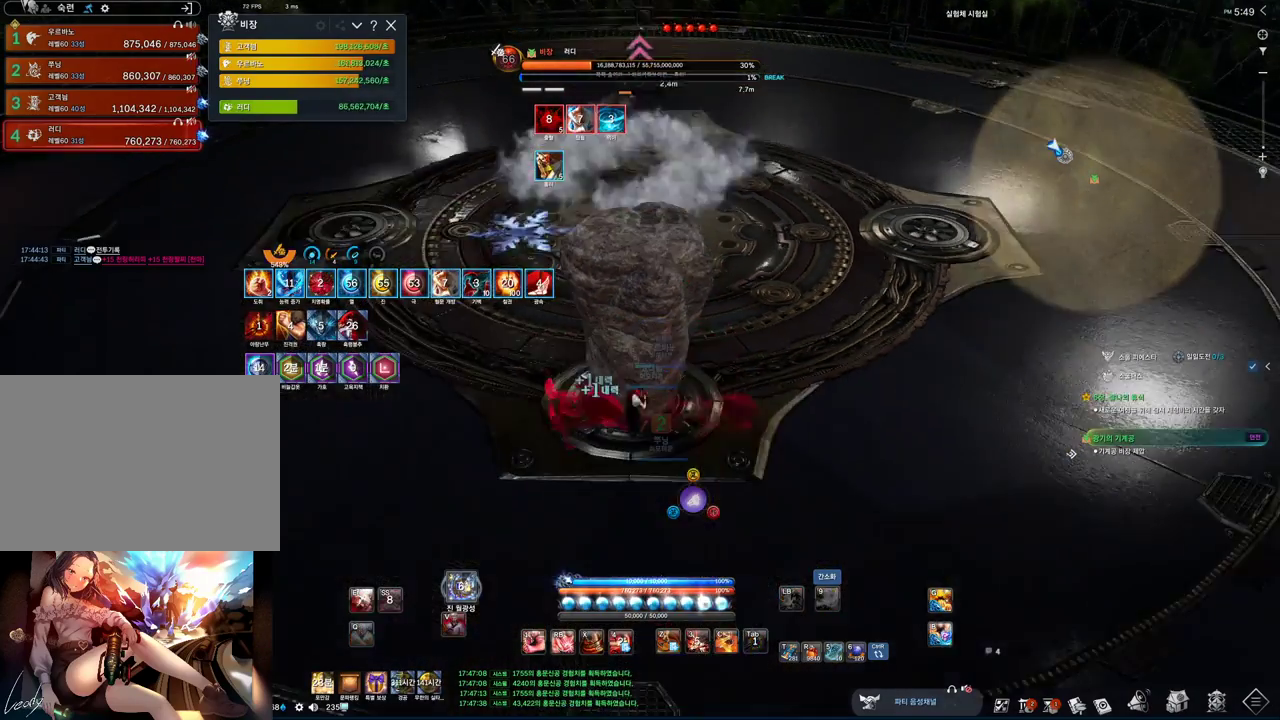
{"keys": ["v"], "mouse": [], "events": [[200, "mouse_right", "down"], [367, "mouse_right", "up"], [500, "v", "down"]]}
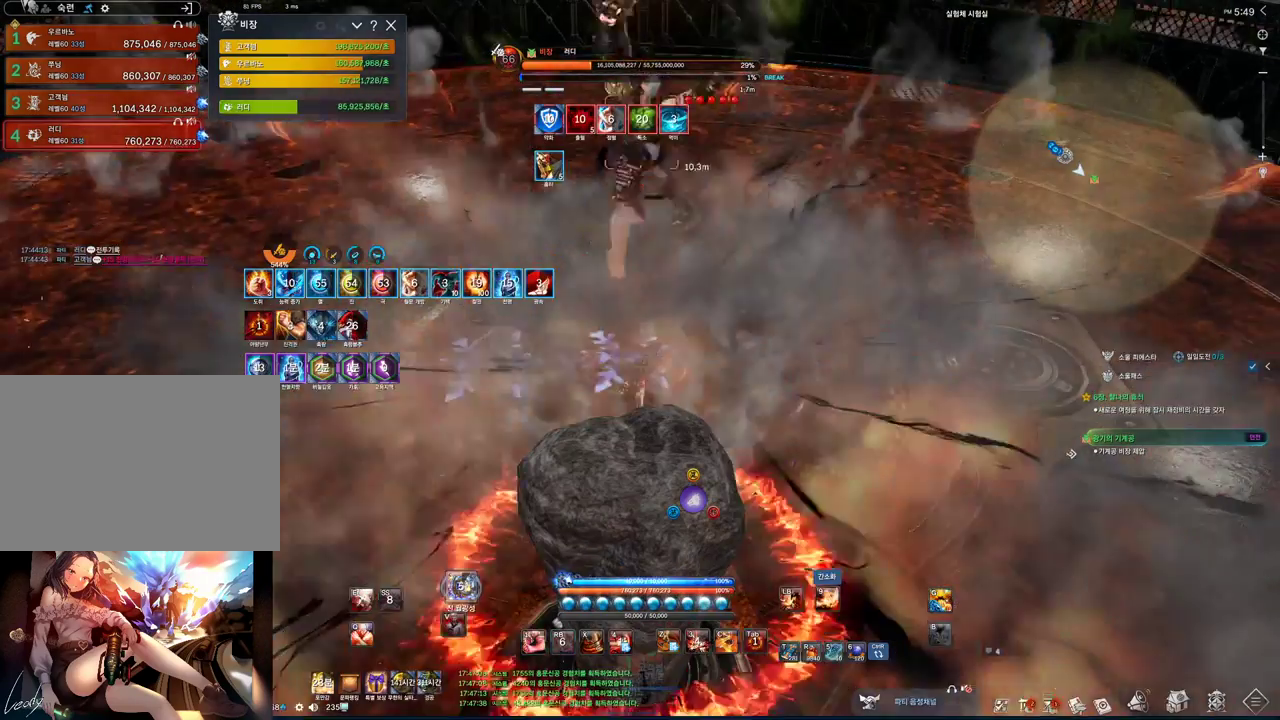
{"keys": ["3"], "mouse": [], "events": [[100, "v", "up"], [367, "3", "down"]]}
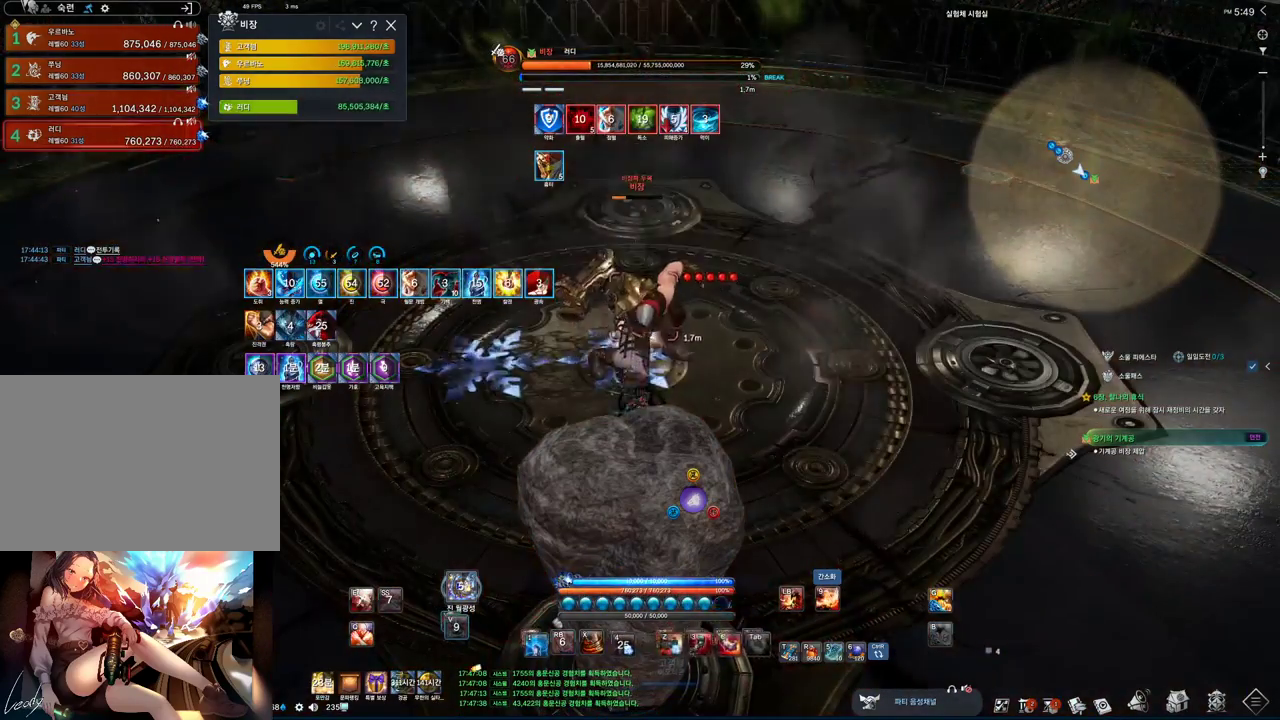
{"keys": [], "mouse": [], "events": [[67, "3", "up"], [67, "mouse_wheel", "down"], [200, "mouse_wheel", "up"], [233, "z", "down"], [433, "z", "up"]]}
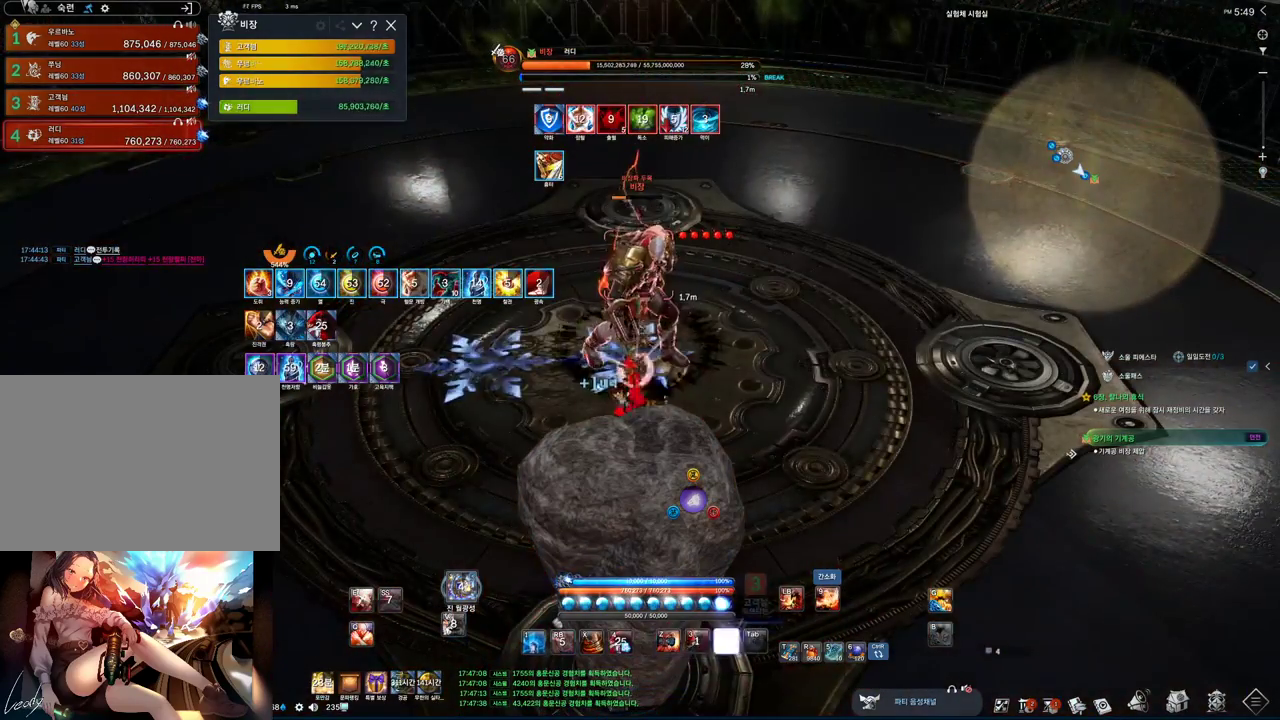
{"keys": ["tab"], "mouse": [], "events": [[133, "c", "down"], [367, "c", "up"], [500, "tab", "down"]]}
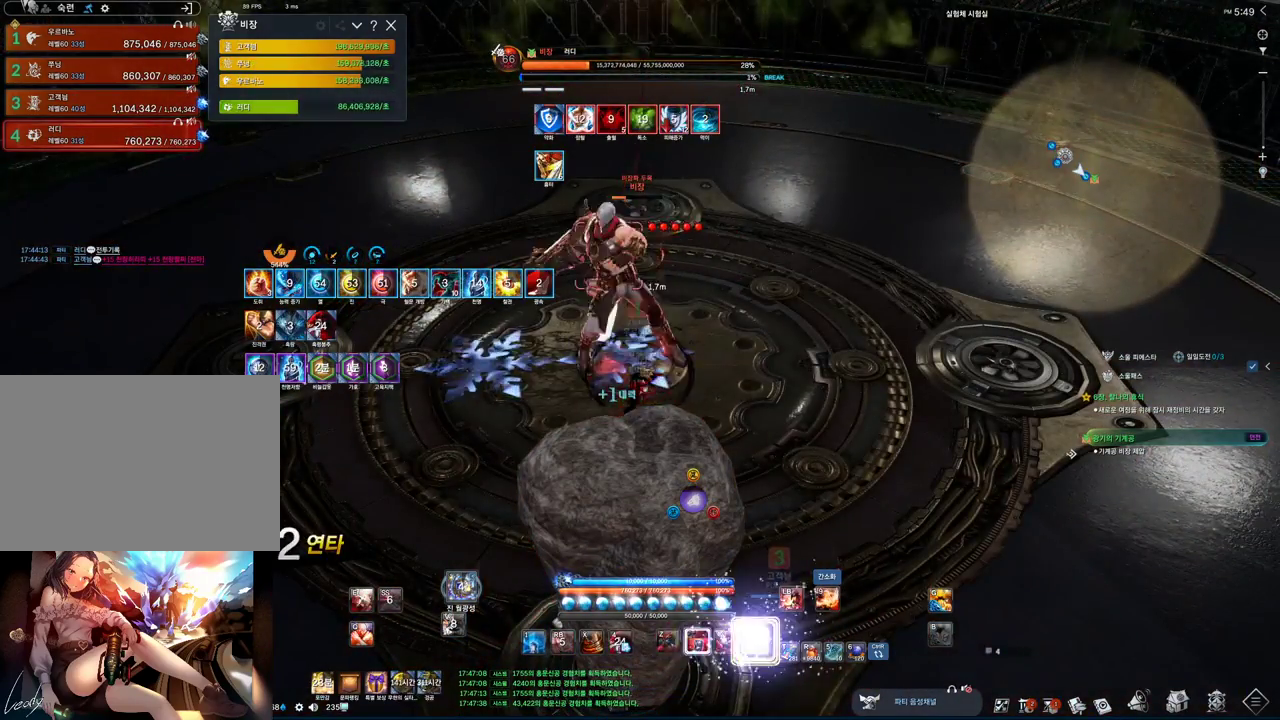
{"keys": ["z"], "mouse": [], "events": [[167, "tab", "up"], [233, "c", "down"], [333, "c", "up"], [467, "z", "down"]]}
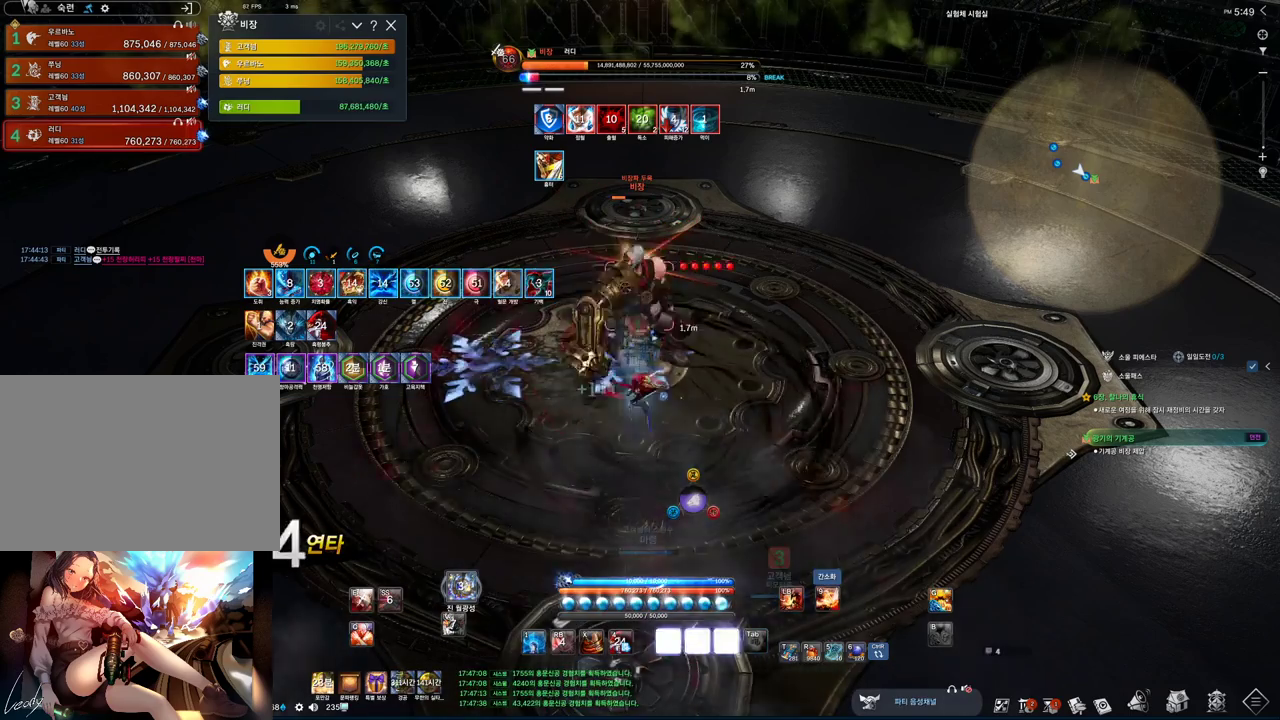
{"keys": ["3"], "mouse": [], "events": [[233, "z", "up"], [467, "3", "down"]]}
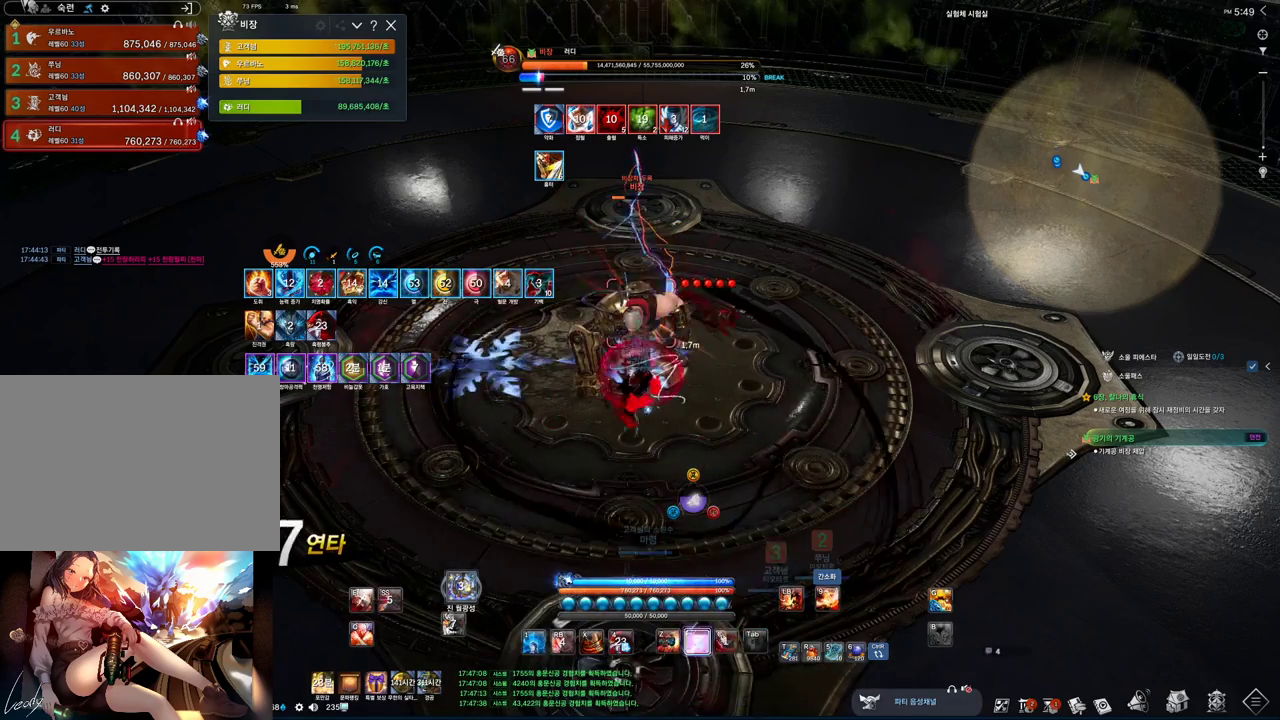
{"keys": ["tab"], "mouse": [], "events": [[233, "3", "up"], [367, "tab", "down"]]}
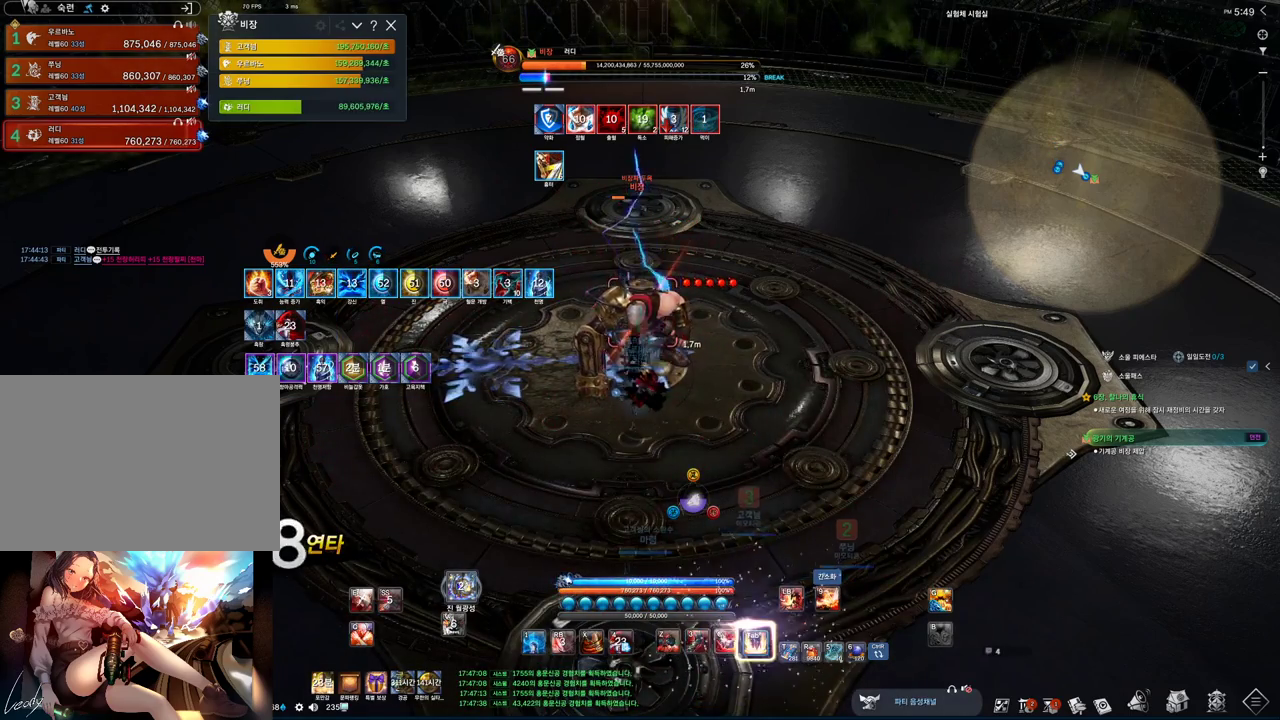
{"keys": [], "mouse": [], "events": [[100, "tab", "up"], [233, "c", "down"], [500, "c", "up"]]}
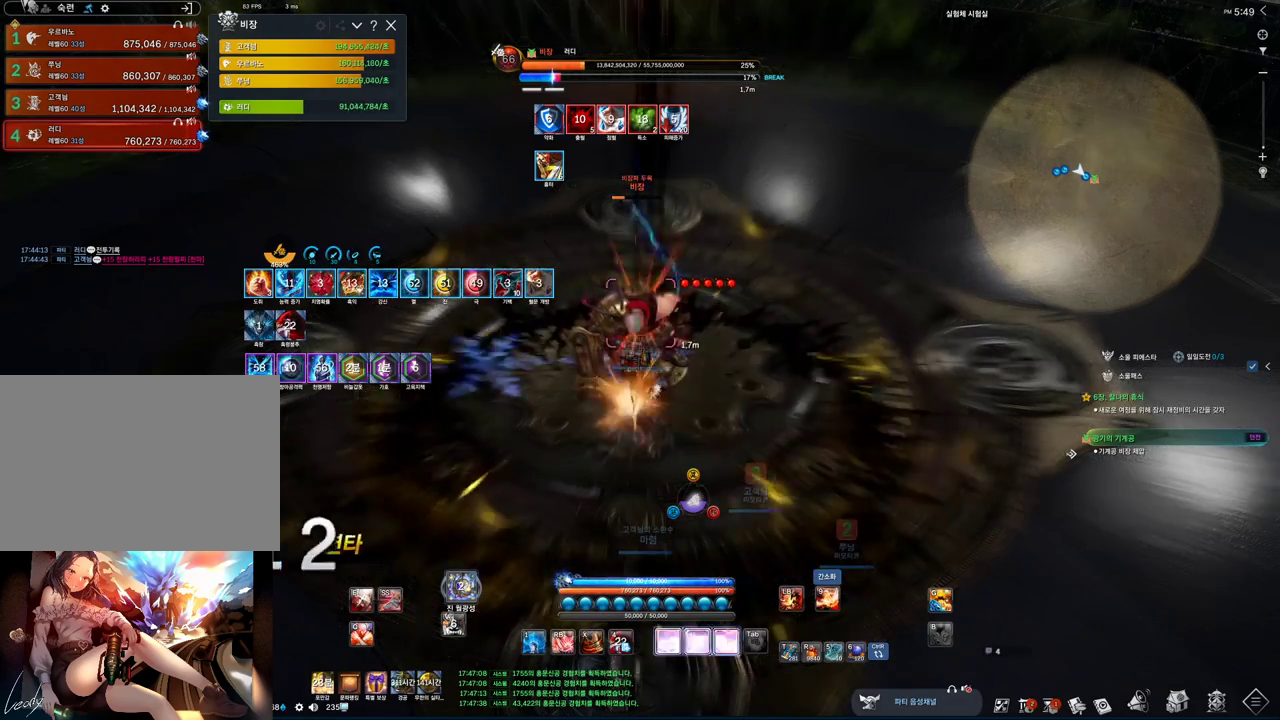
{"keys": [], "mouse": [], "events": [[200, "z", "down"], [333, "z", "up"]]}
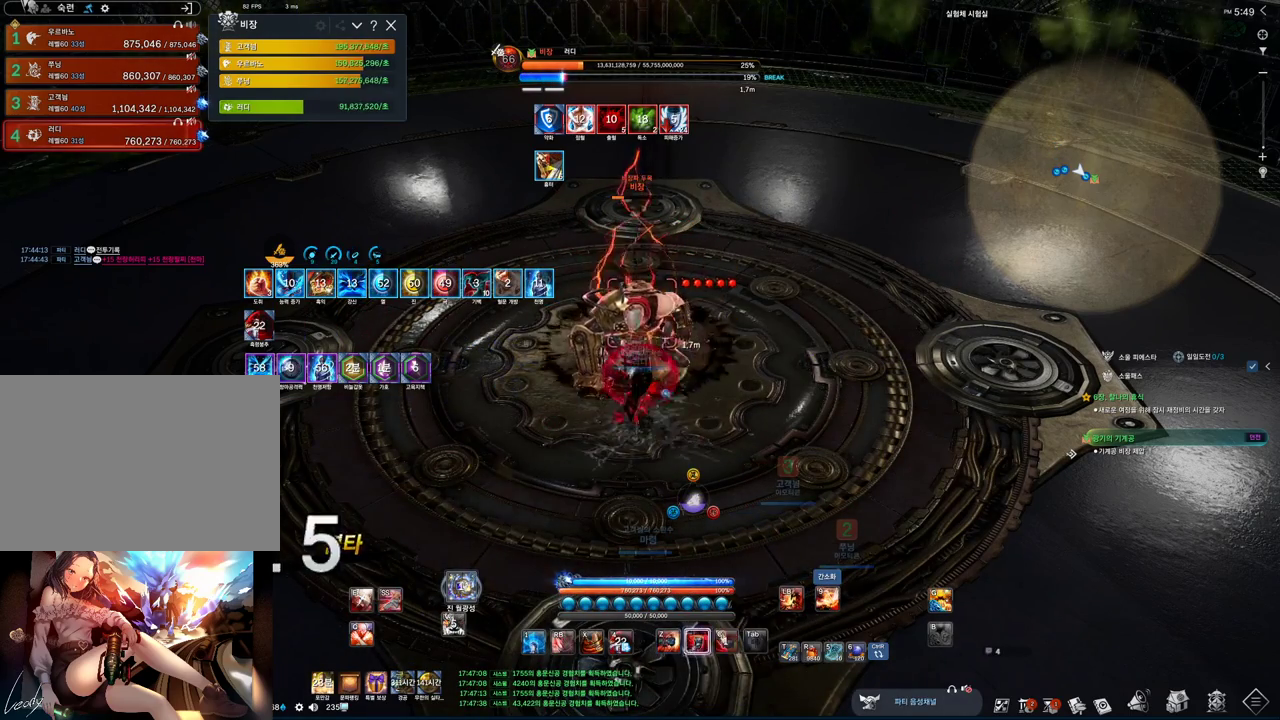
{"keys": ["c"], "mouse": [], "events": [[67, "3", "down"], [200, "3", "up"], [433, "c", "down"]]}
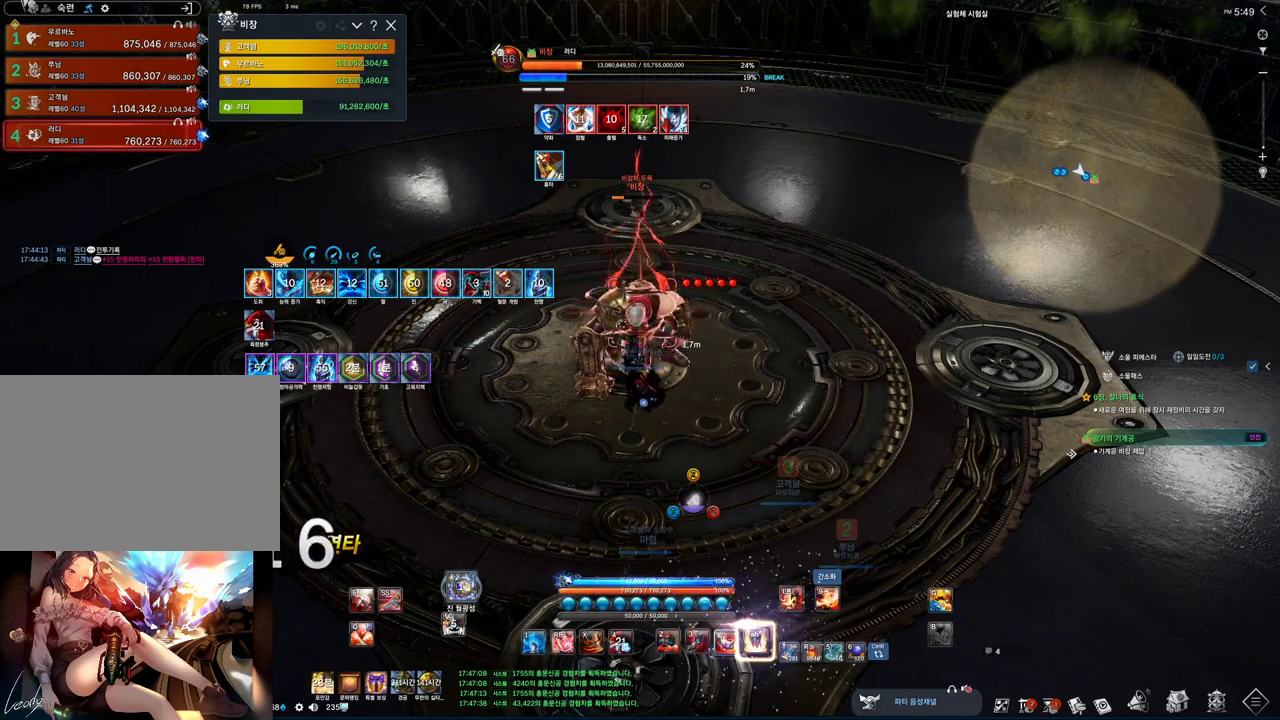
{"keys": [], "mouse": [], "events": [[100, "c", "up"], [267, "z", "down"], [467, "z", "up"]]}
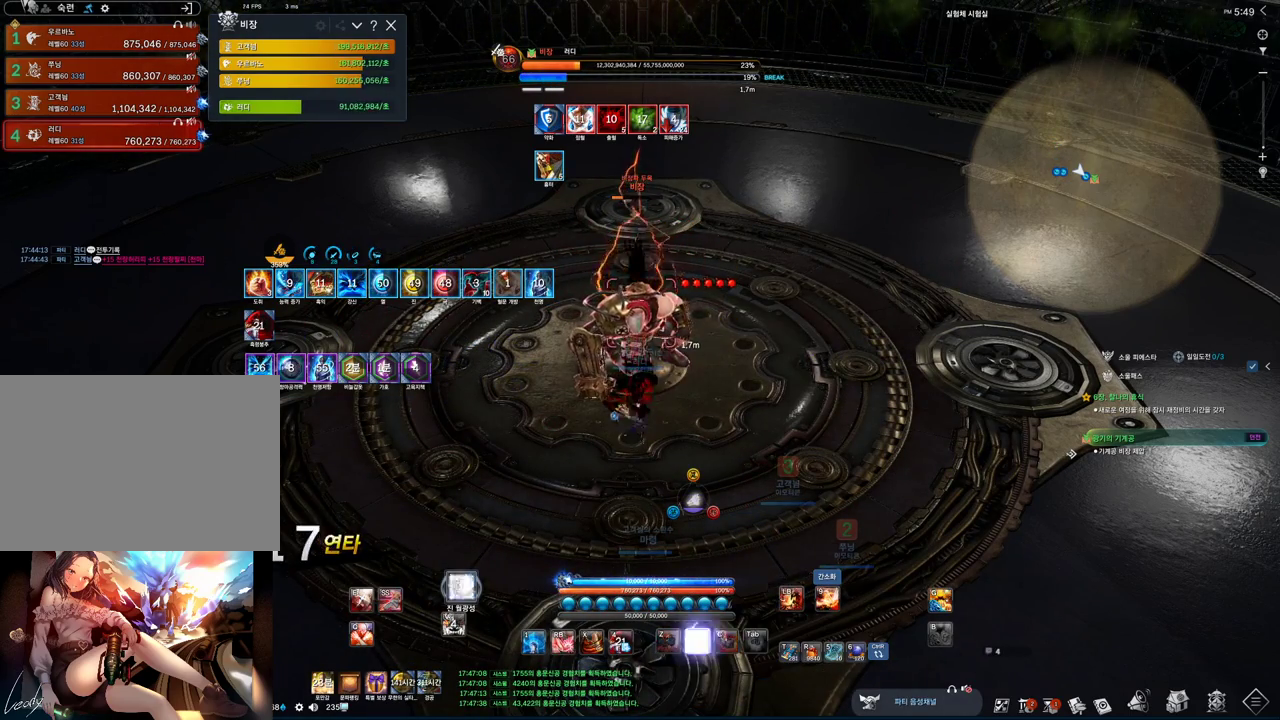
{"keys": [], "mouse": [], "events": [[200, "3", "down"], [333, "3", "up"]]}
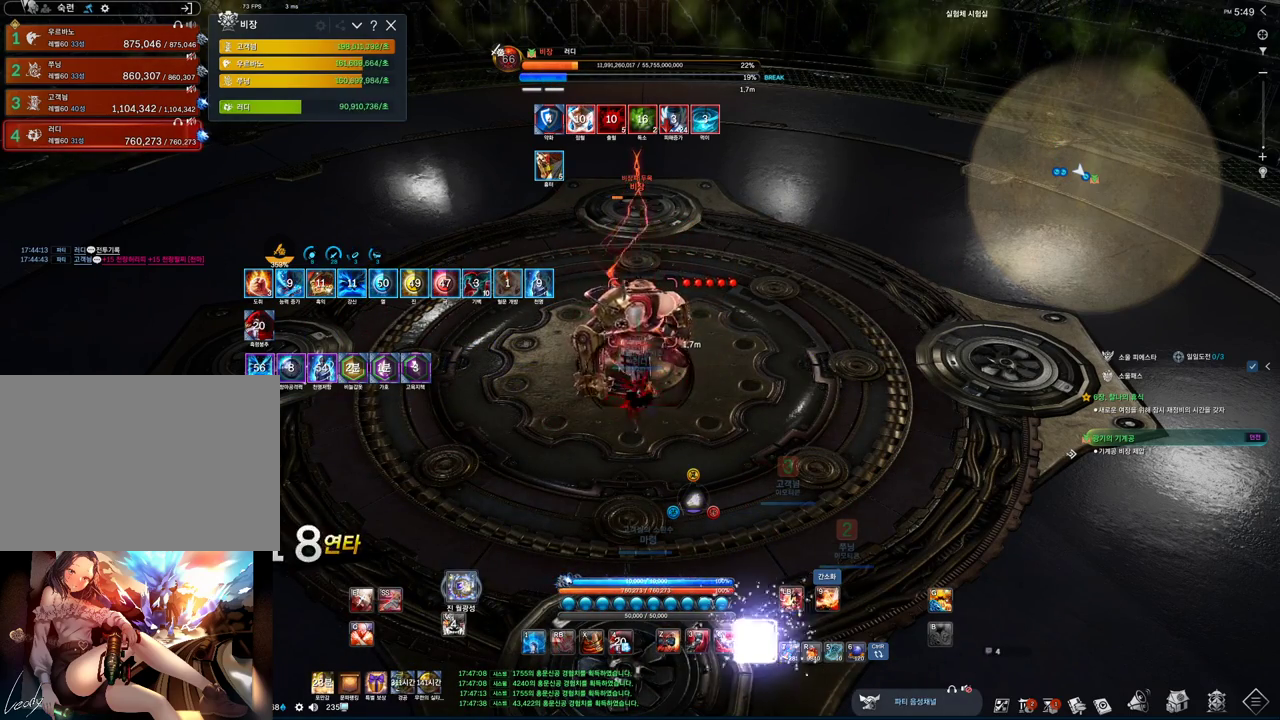
{"keys": [], "mouse": [], "events": [[33, "tab", "down"], [267, "tab", "up"], [333, "1", "down"], [467, "1", "up"]]}
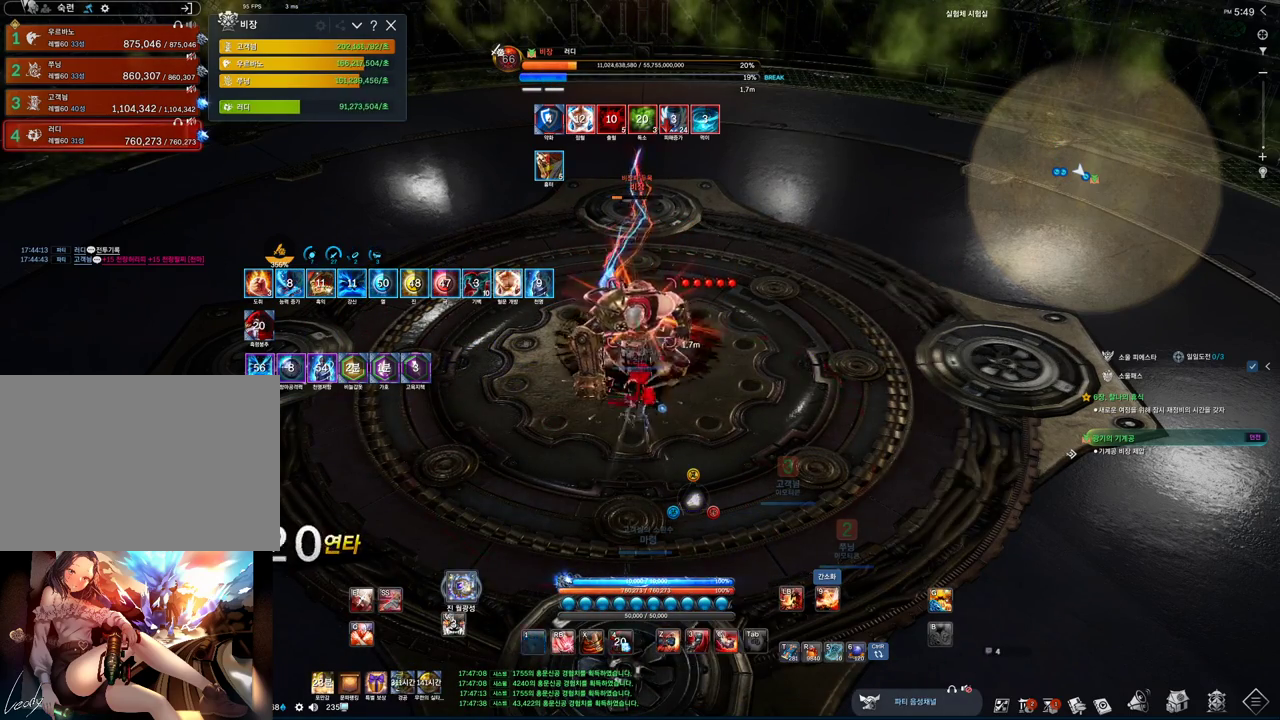
{"keys": ["tilde"], "mouse": [], "events": [[100, "tab", "down"], [333, "4", "down"], [333, "tab", "up"], [400, "4", "up"], [467, "tilde", "down"]]}
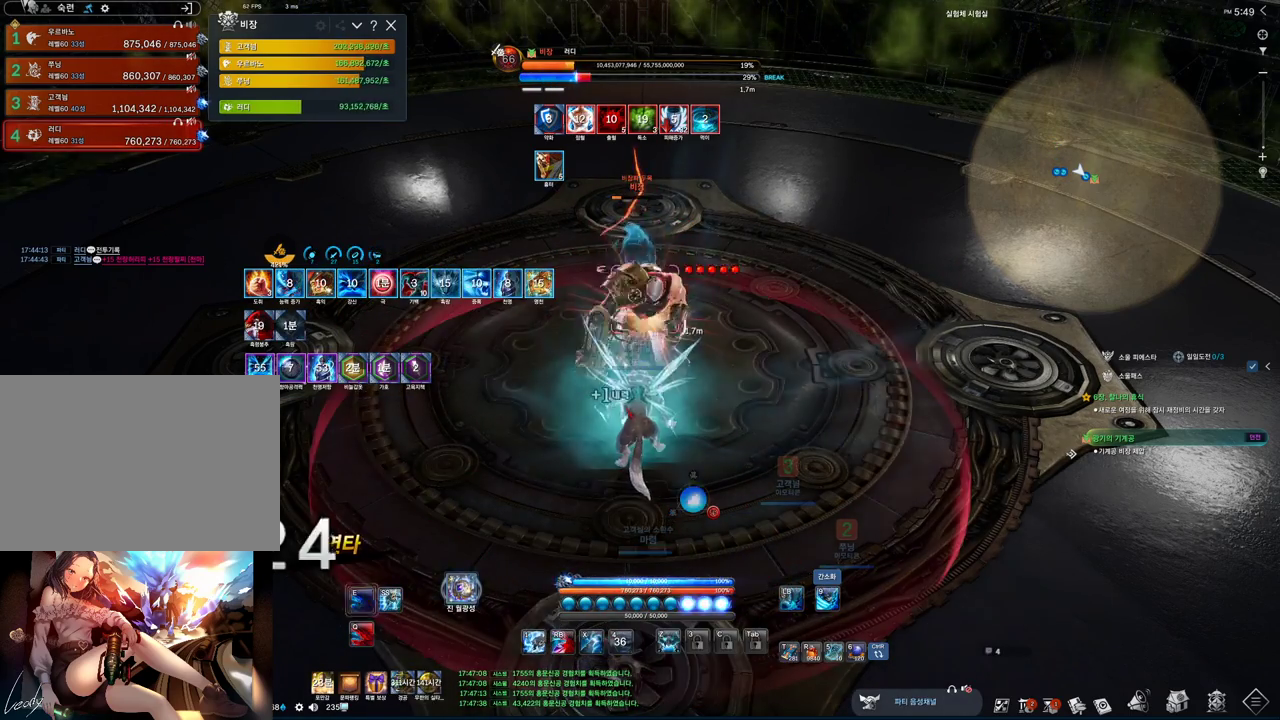
{"keys": [], "mouse": ["left"], "events": [[67, "tilde", "up"], [167, "1", "down"], [233, "1", "up"], [400, "z", "down"], [500, "mouse_left", "down"], [500, "z", "up"]]}
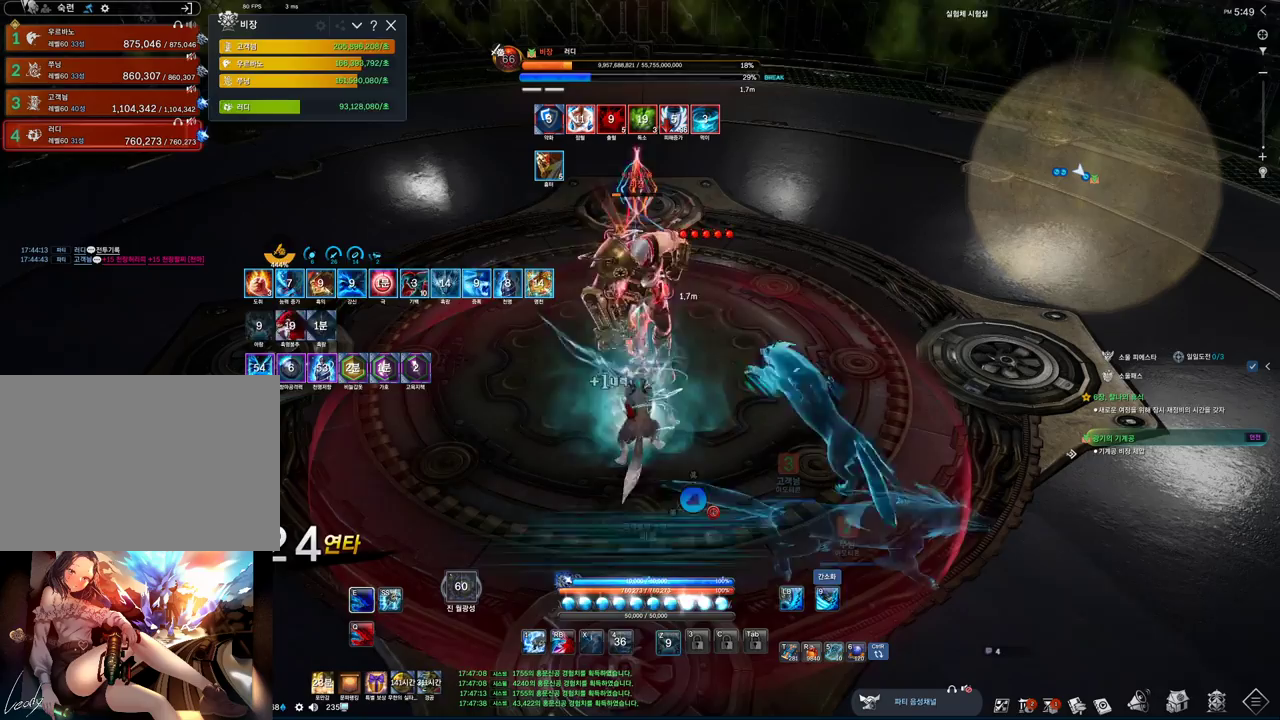
{"keys": [], "mouse": [], "events": [[167, "mouse_left", "up"], [167, "mouse_wheel", "down"], [267, "2", "down"], [300, "mouse_wheel", "up"], [400, "2", "up"]]}
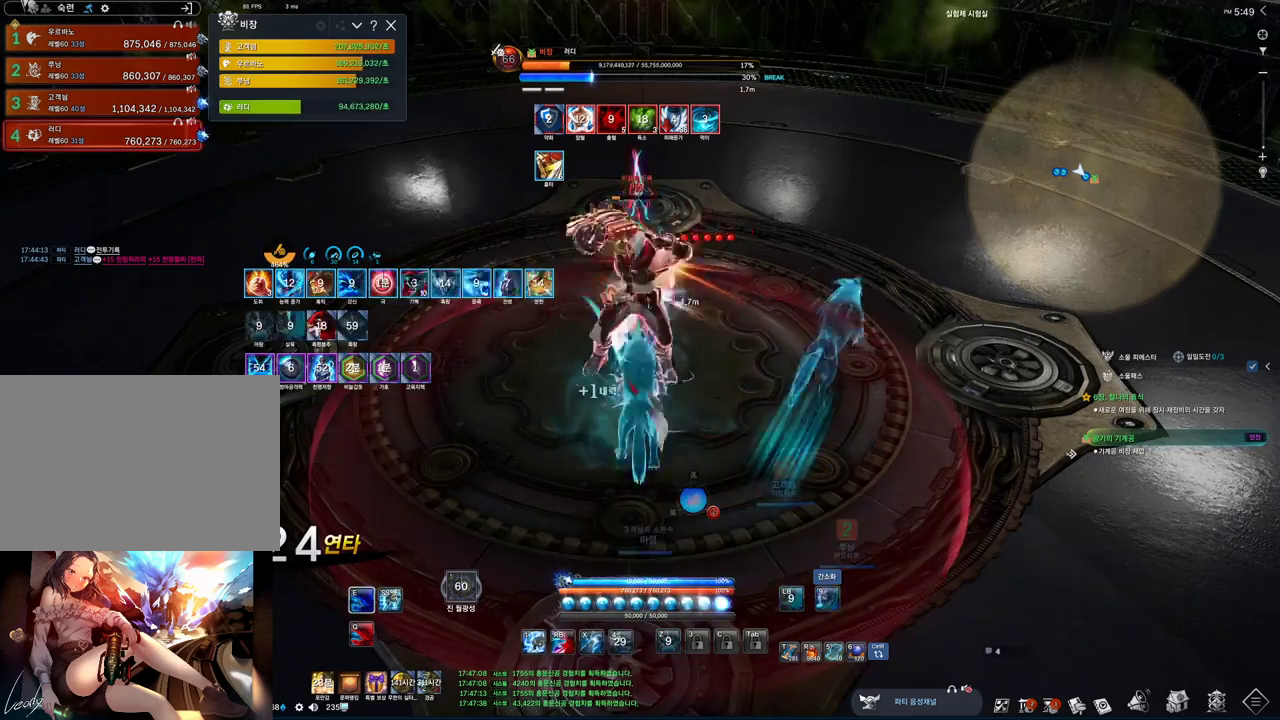
{"keys": ["2"], "mouse": [], "events": [[67, "1", "down"], [200, "1", "up"], [200, "2", "down"]]}
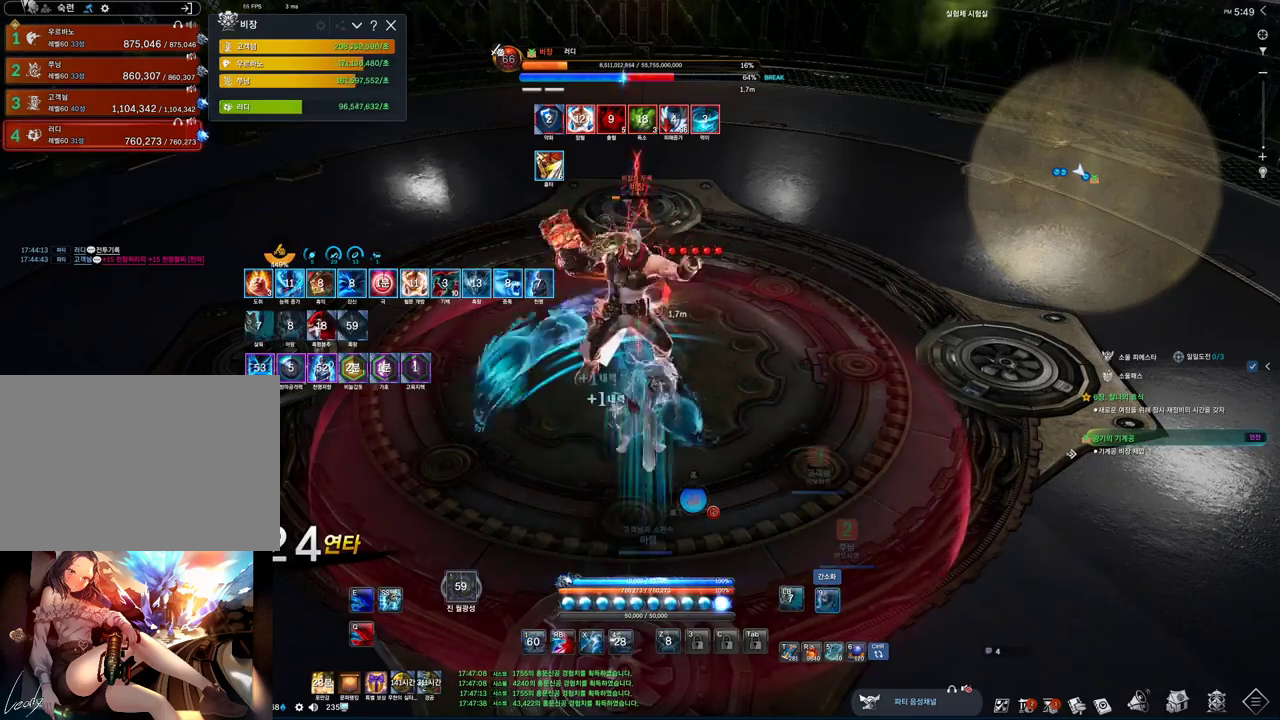
{"keys": ["2"], "mouse": [], "events": []}
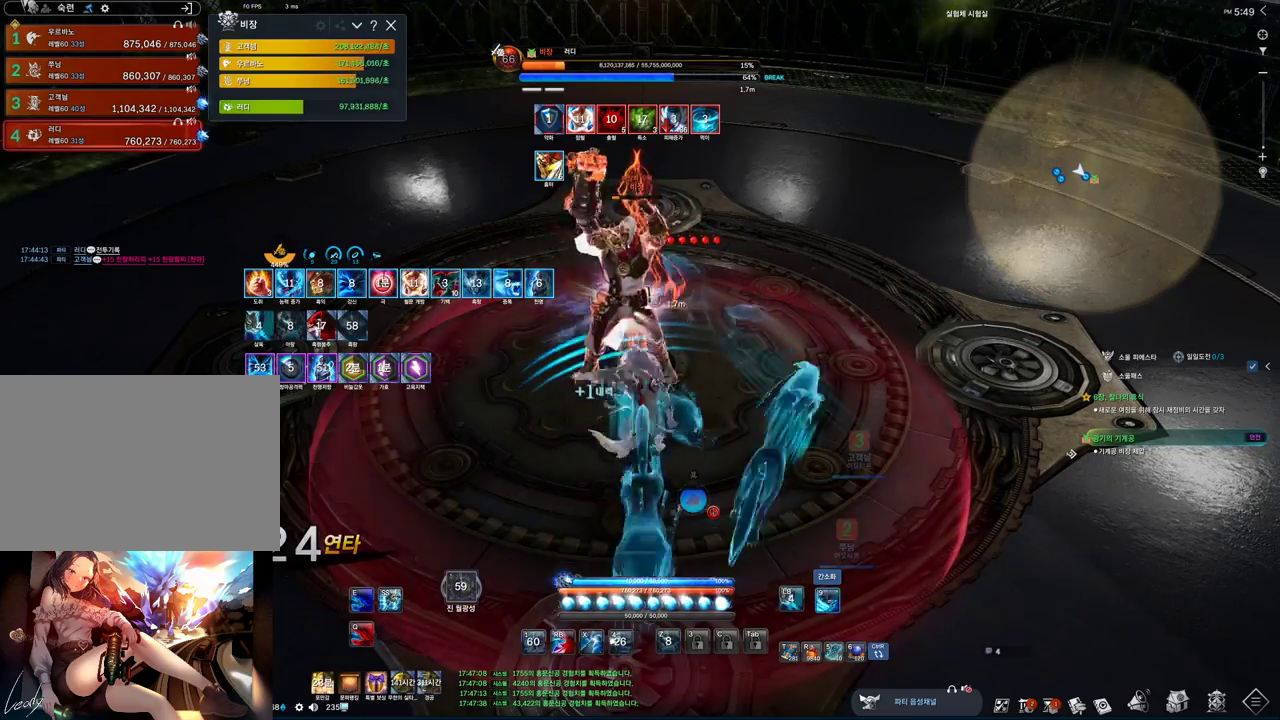
{"keys": ["2"], "mouse": [], "events": []}